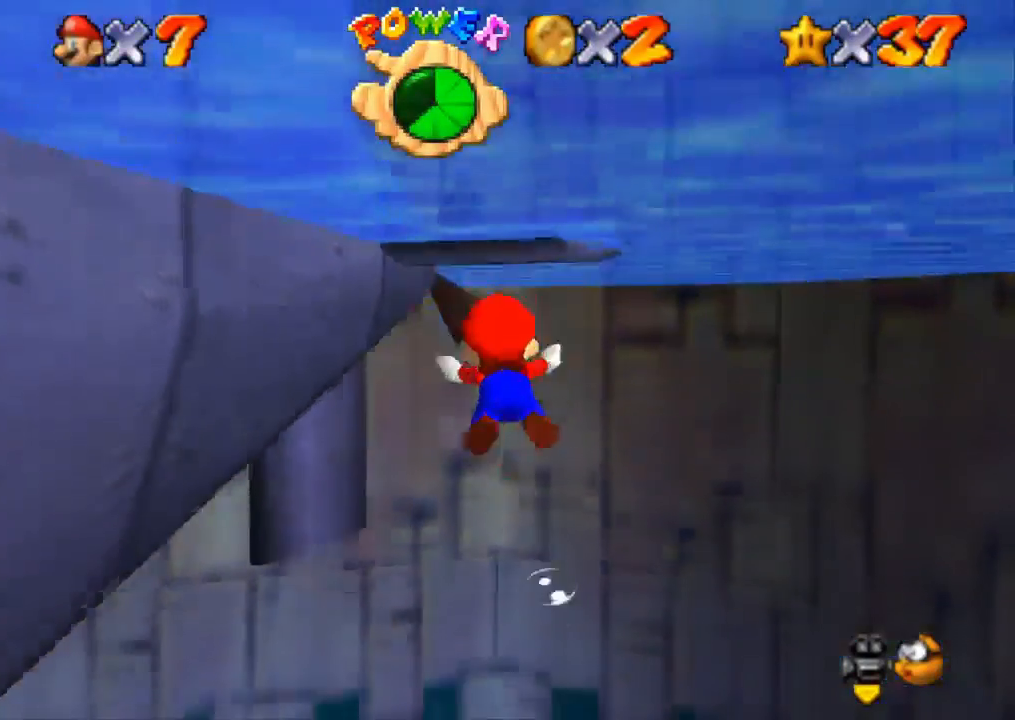
Gameplay with a controller (PlayStation layout); each line is a JSON object with the inputs held at the frame after it. "button_events" lists button changes between this image and that frame as [ms after this image, input, new state], when the widget could be followed in between (sticks are given only as held states). Not read: L3 R3.
{"buttons": ["CROSS"], "left_stick": "center", "right_stick": "center", "button_events": [[184, "CROSS", "up"], [351, "CROSS", "down"]]}
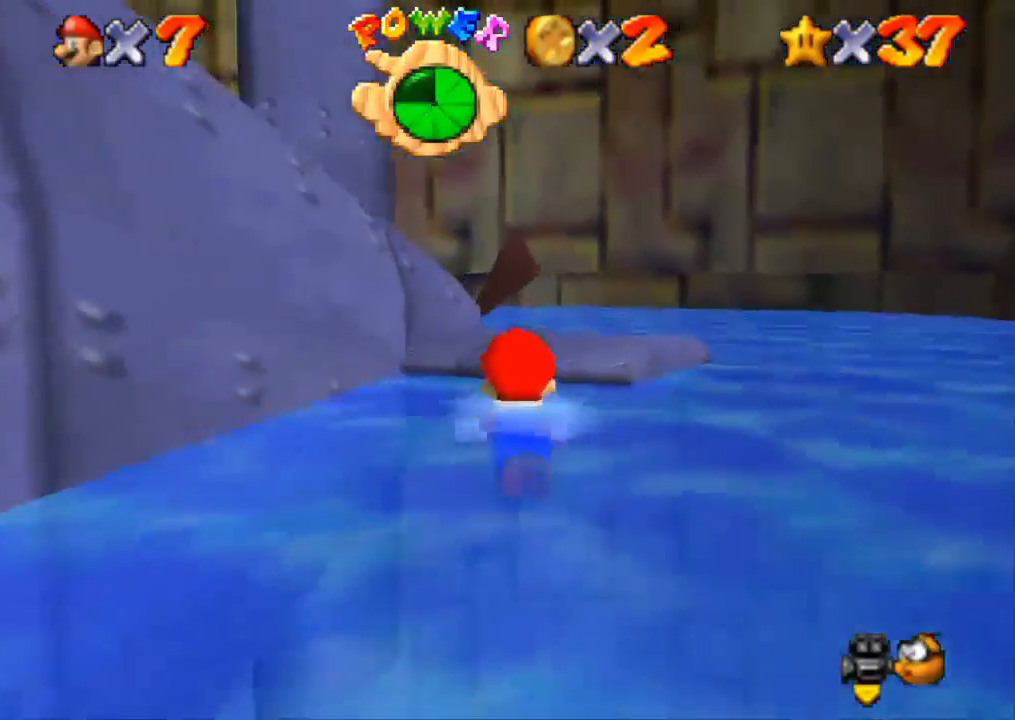
{"buttons": [], "left_stick": "down", "right_stick": "center", "button_events": [[150, "CROSS", "up"], [250, "CROSS", "down"], [500, "CROSS", "up"]]}
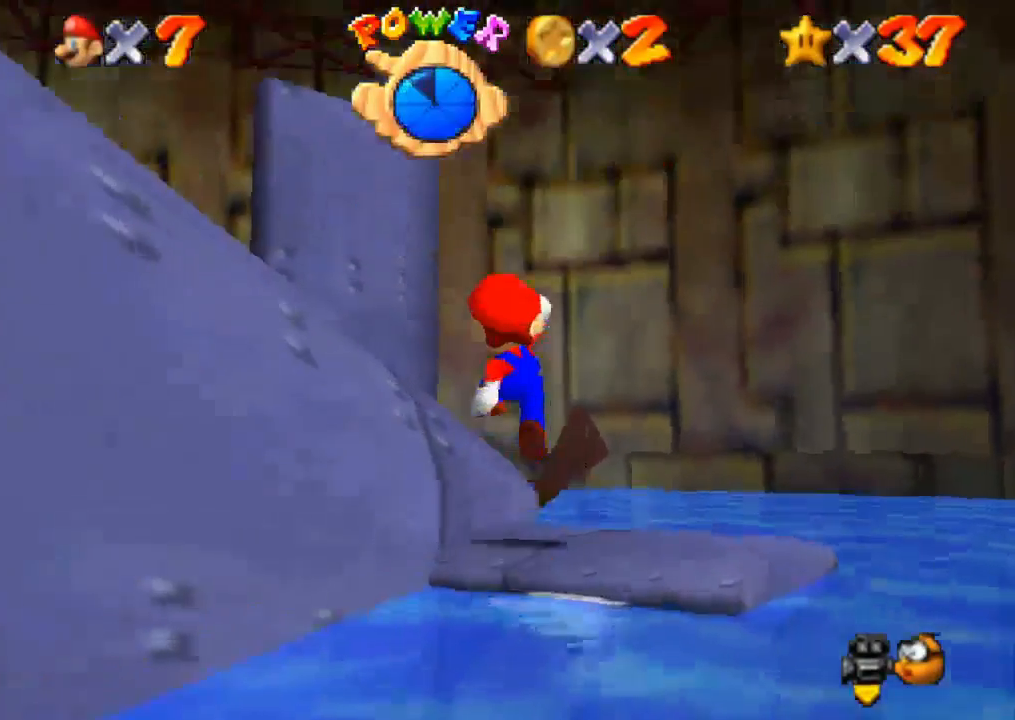
{"buttons": [], "left_stick": "center", "right_stick": "center", "button_events": []}
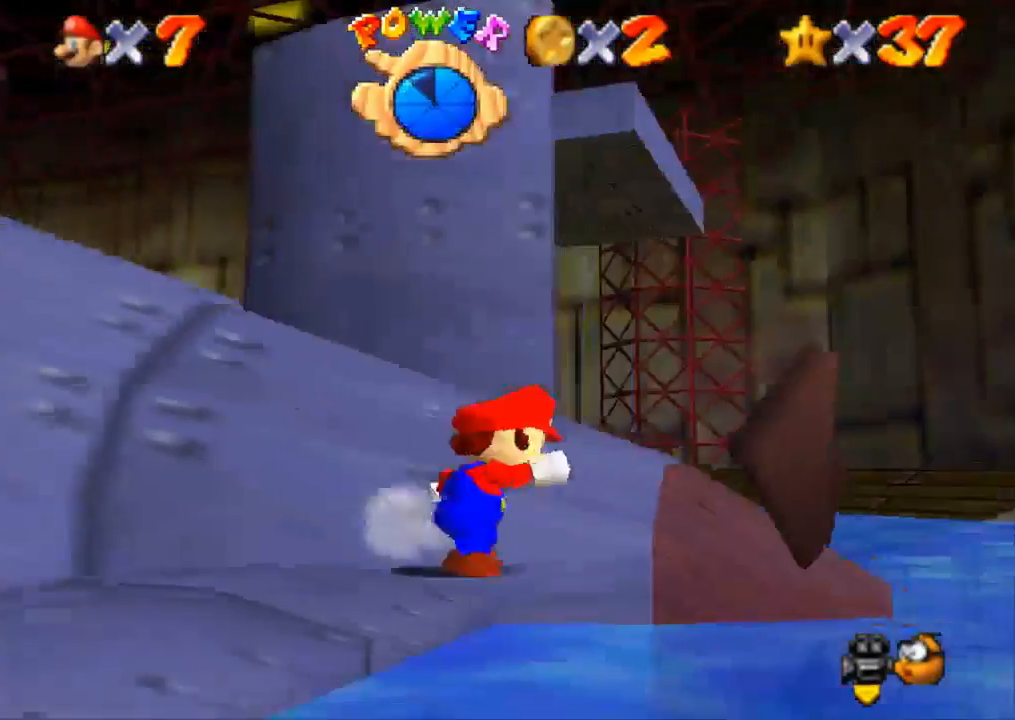
{"buttons": [], "left_stick": "left", "right_stick": "center", "button_events": []}
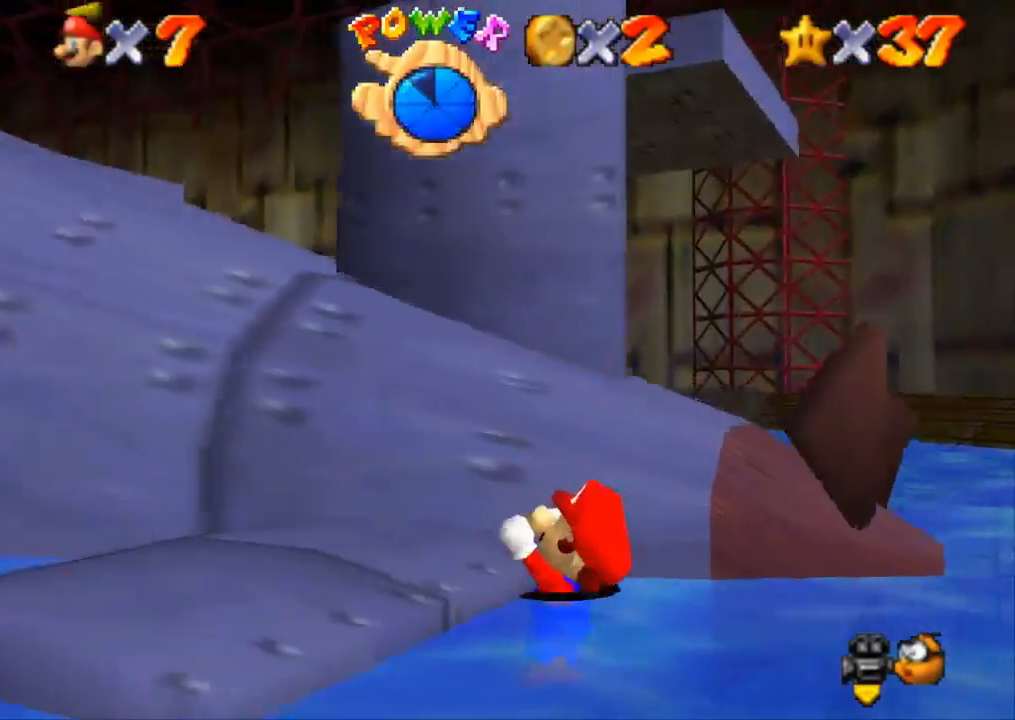
{"buttons": [], "left_stick": "left", "right_stick": "down-right", "button_events": [[100, "CROSS", "down"], [317, "CROSS", "up"]]}